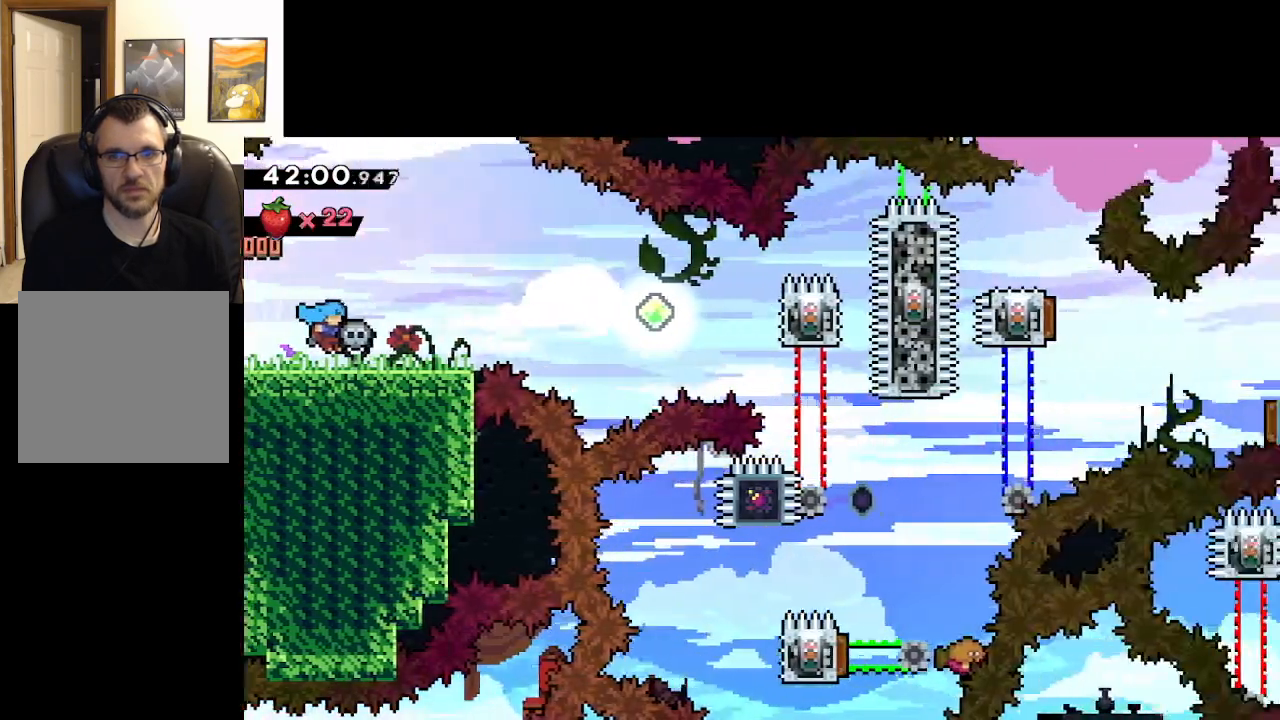
Gameplay with a controller (Xbox layout); each line is a JSON object with the inputs held at the frame after it. "events" lists button and stick changes between this image and that frame as [ms after this image, input, new state], when the widget could be followed in between.
{"buttons": [], "left_stick": "center", "right_stick": "center", "events": []}
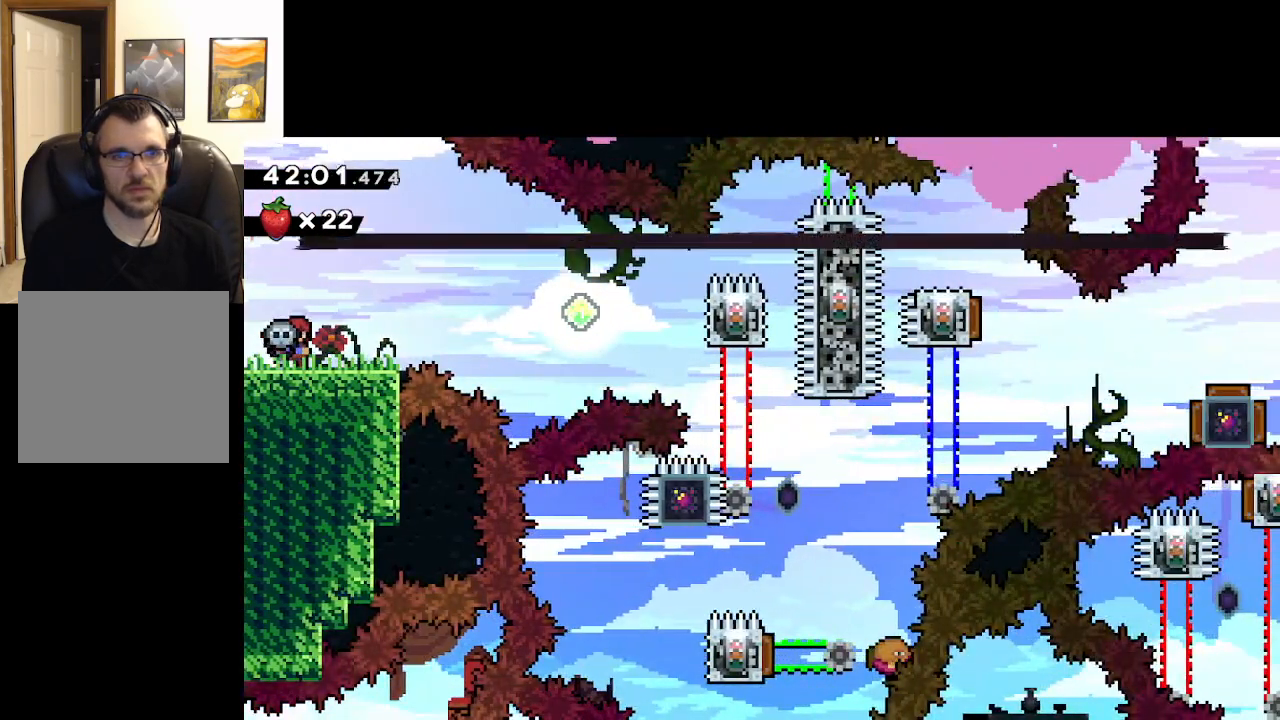
{"buttons": [], "left_stick": "center", "right_stick": "center", "events": []}
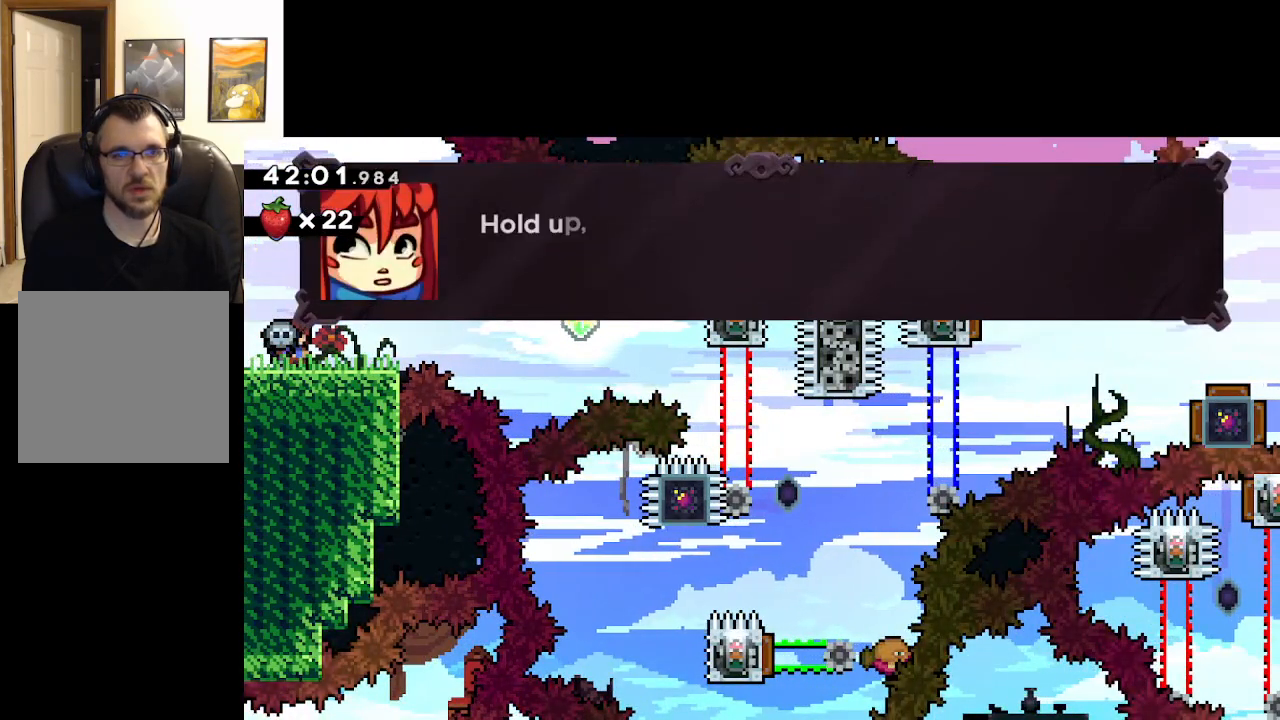
{"buttons": [], "left_stick": "center", "right_stick": "center", "events": []}
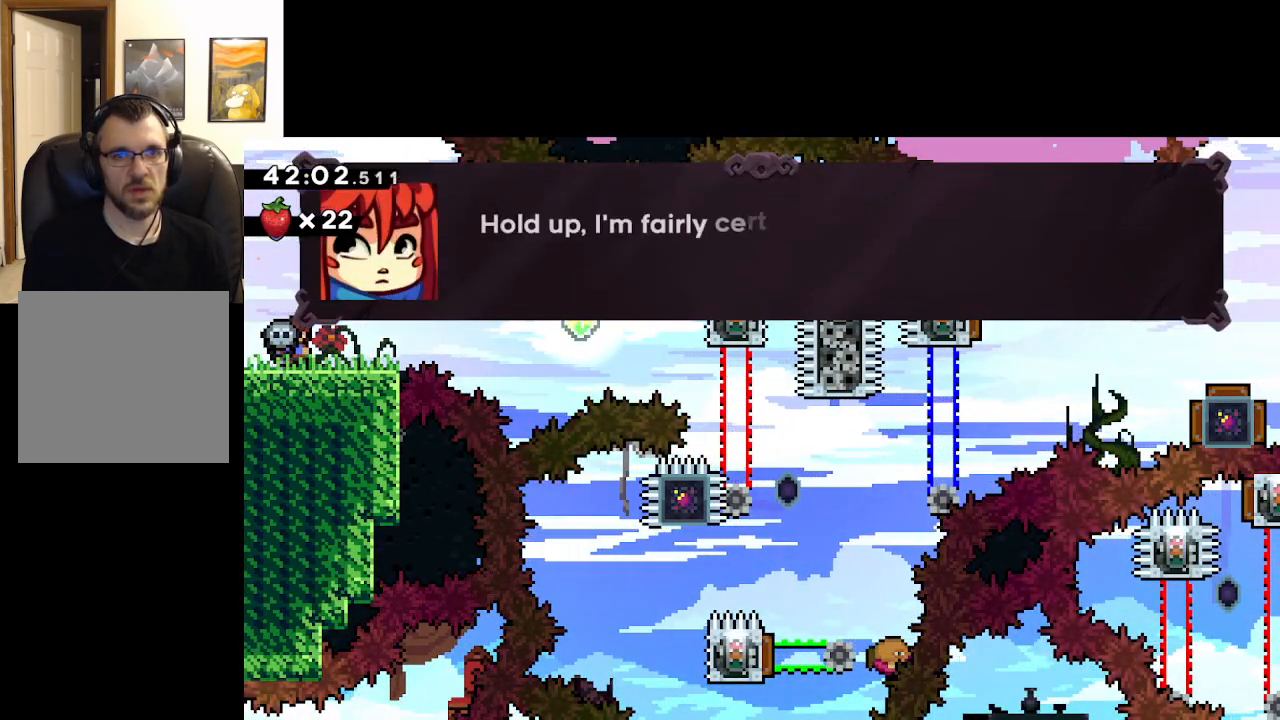
{"buttons": [], "left_stick": "center", "right_stick": "center", "events": []}
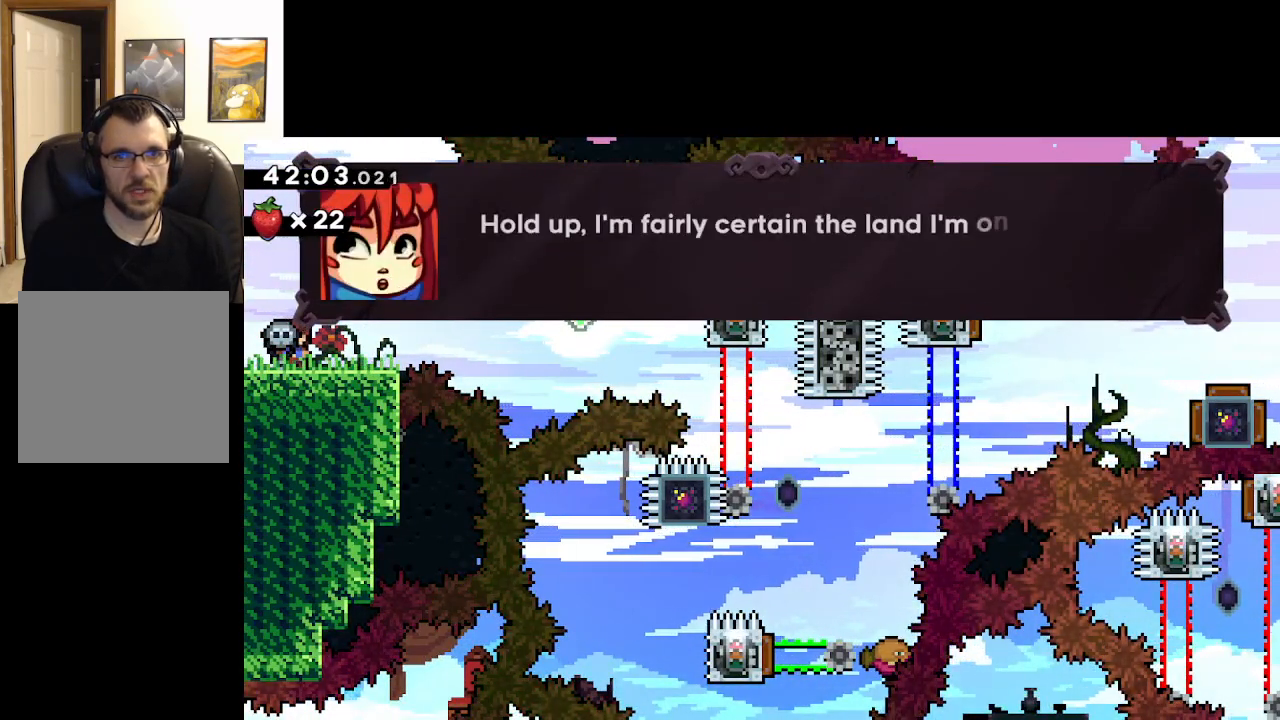
{"buttons": [], "left_stick": "center", "right_stick": "center", "events": []}
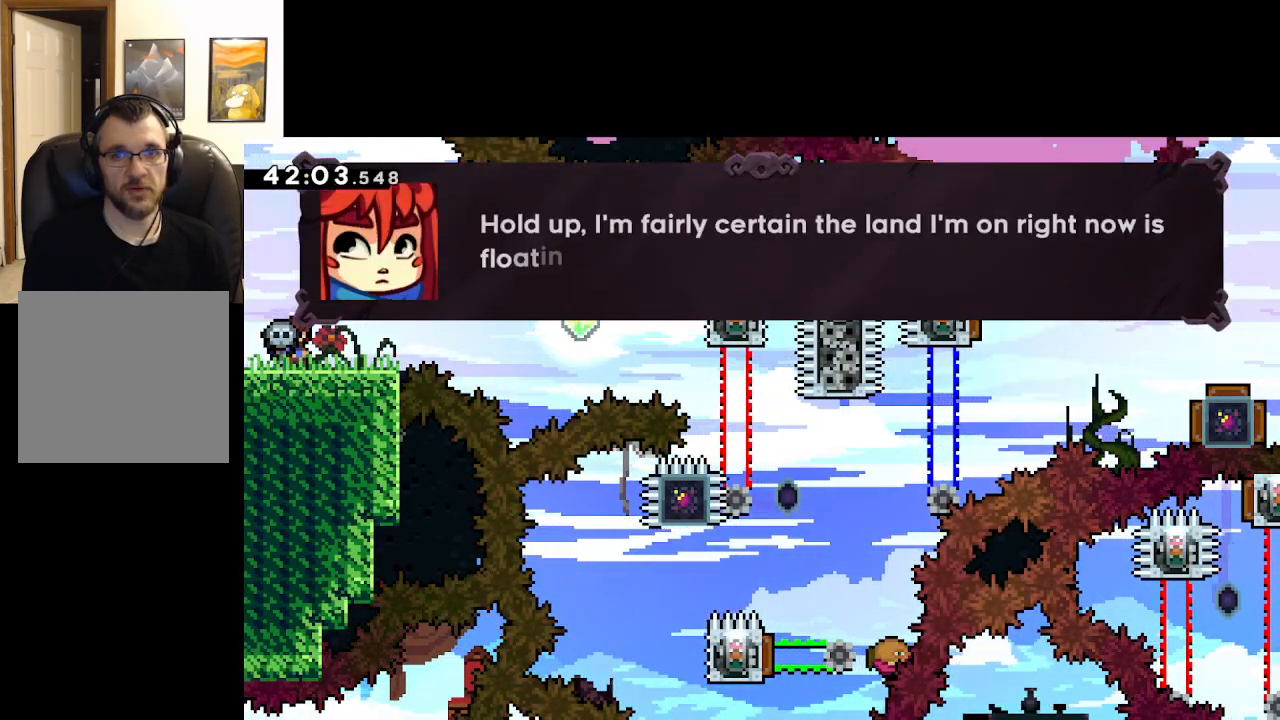
{"buttons": [], "left_stick": "center", "right_stick": "center", "events": []}
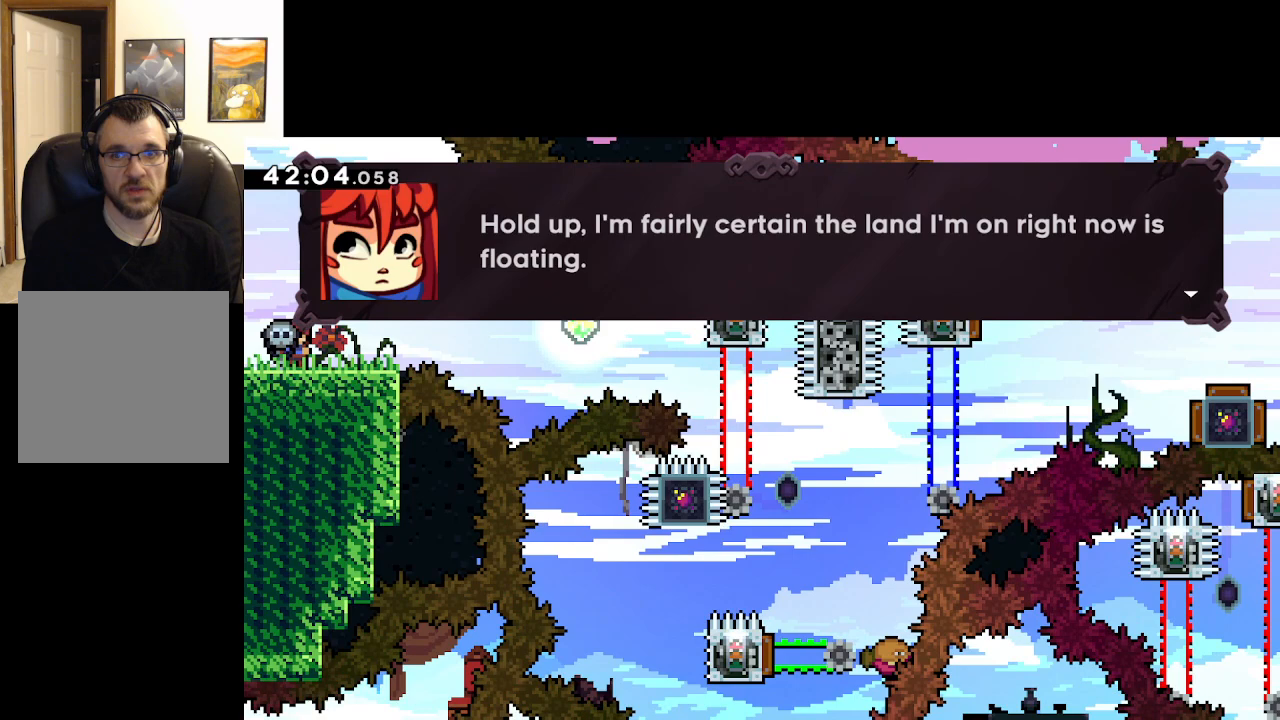
{"buttons": [], "left_stick": "center", "right_stick": "center", "events": []}
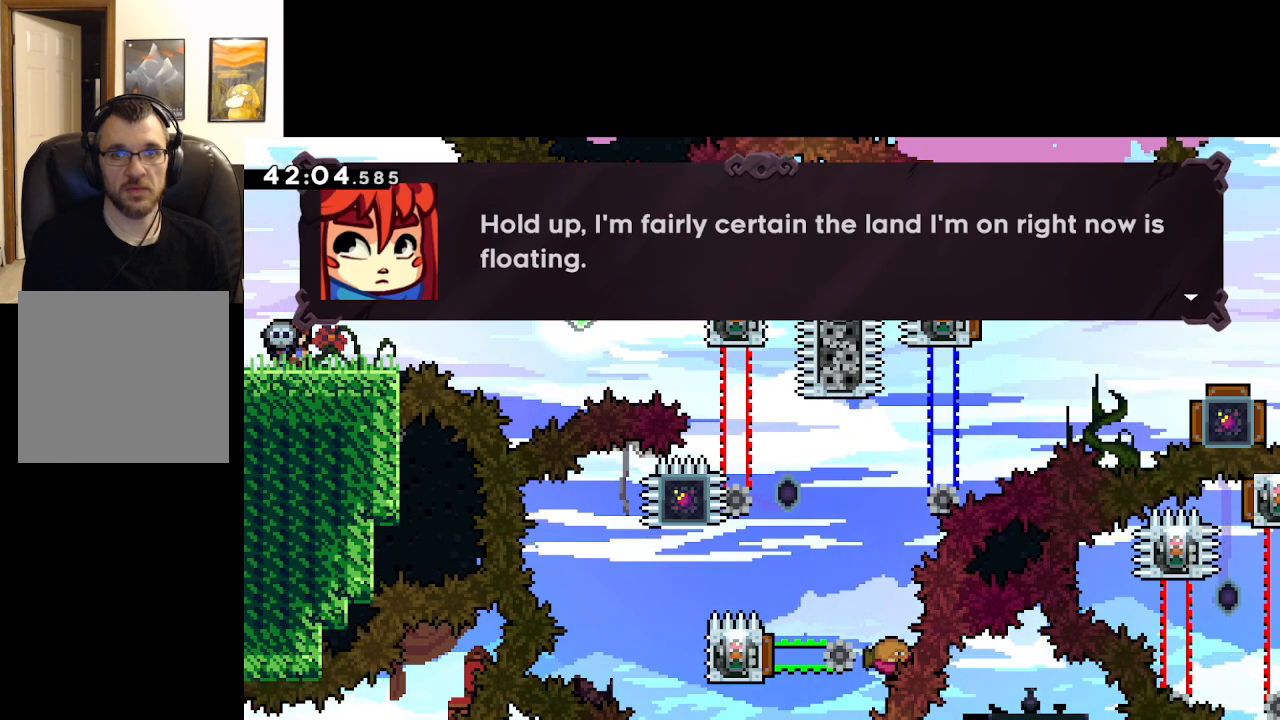
{"buttons": [], "left_stick": "center", "right_stick": "center", "events": []}
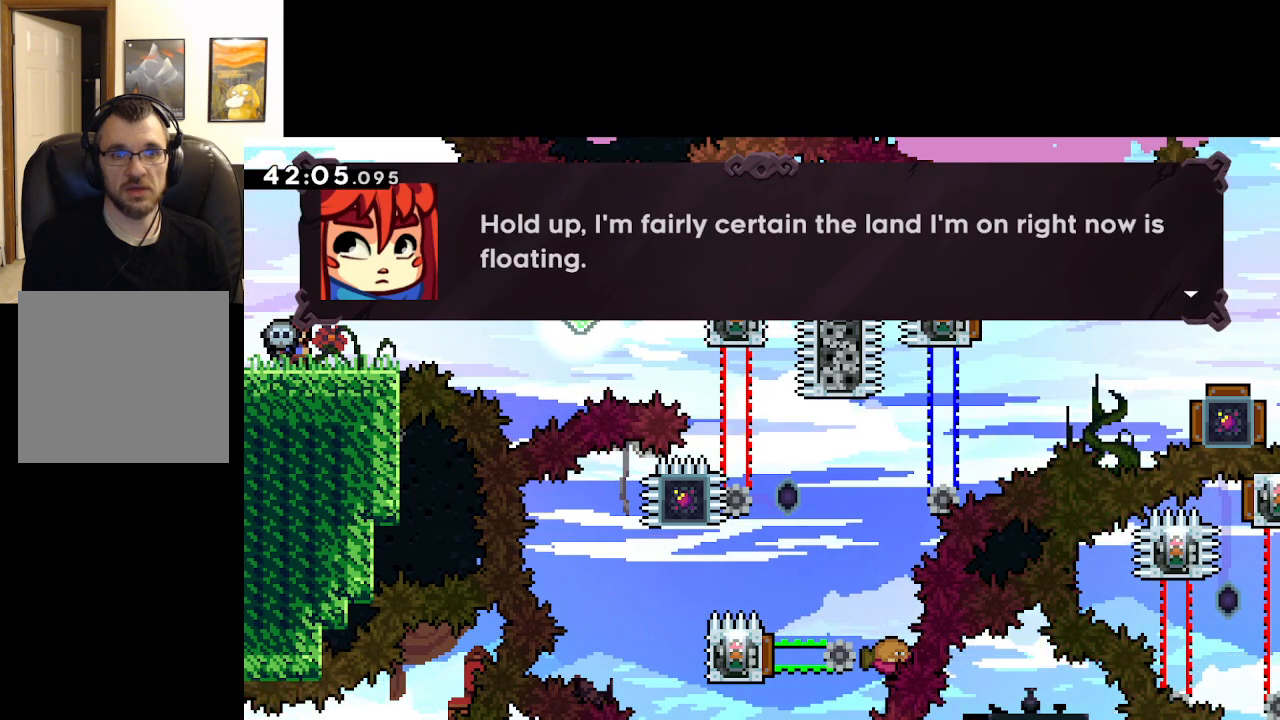
{"buttons": [], "left_stick": "center", "right_stick": "center", "events": [[217, "A", "down"], [333, "A", "up"]]}
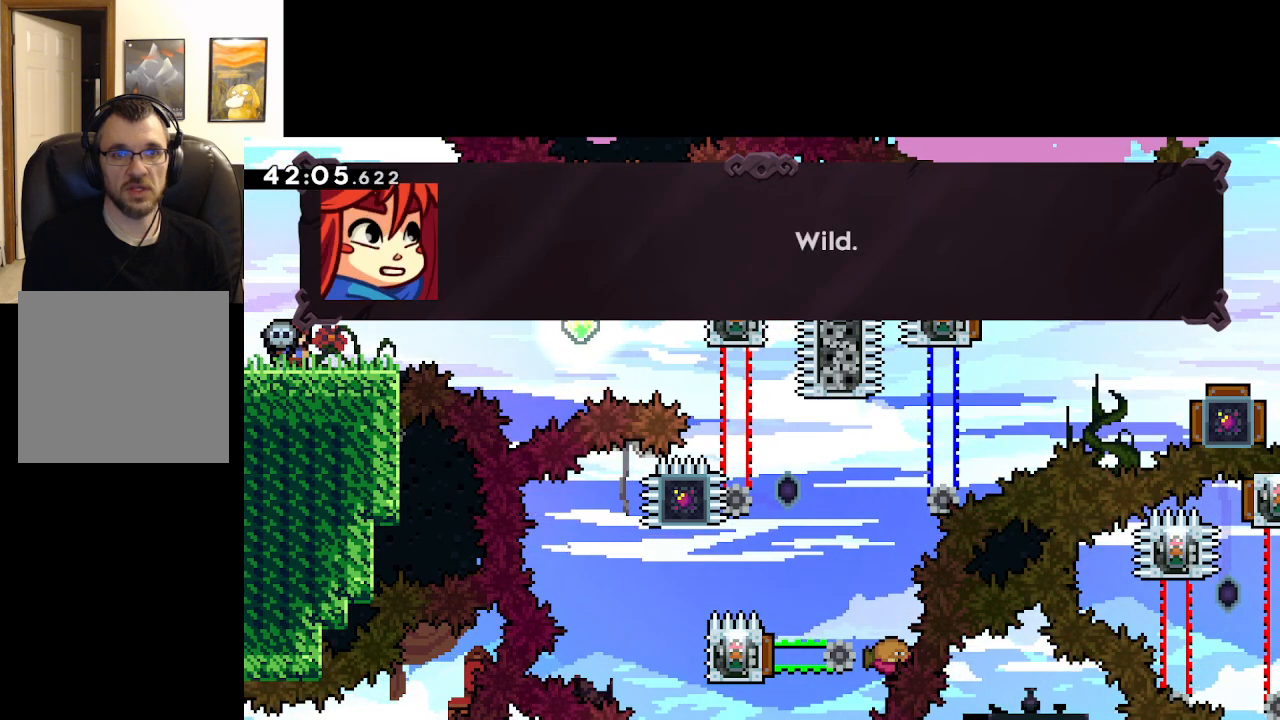
{"buttons": [], "left_stick": "center", "right_stick": "center", "events": []}
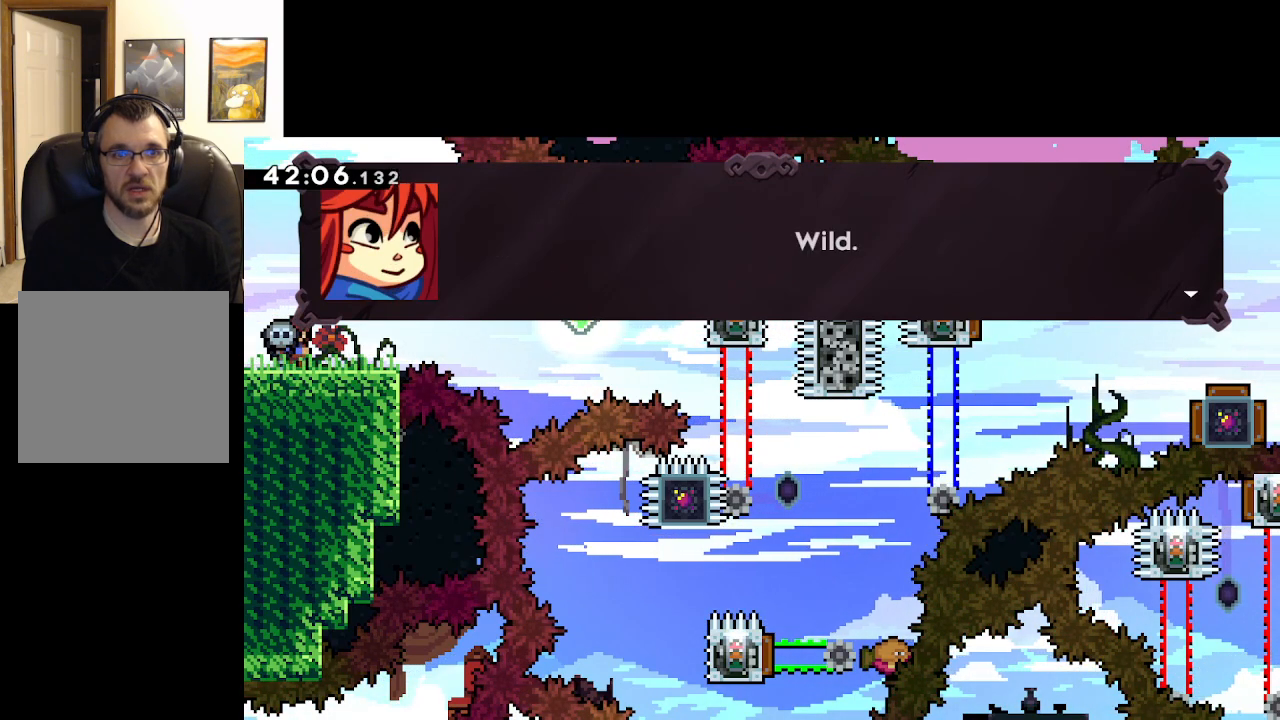
{"buttons": [], "left_stick": "center", "right_stick": "center", "events": [[117, "A", "down"], [350, "A", "up"]]}
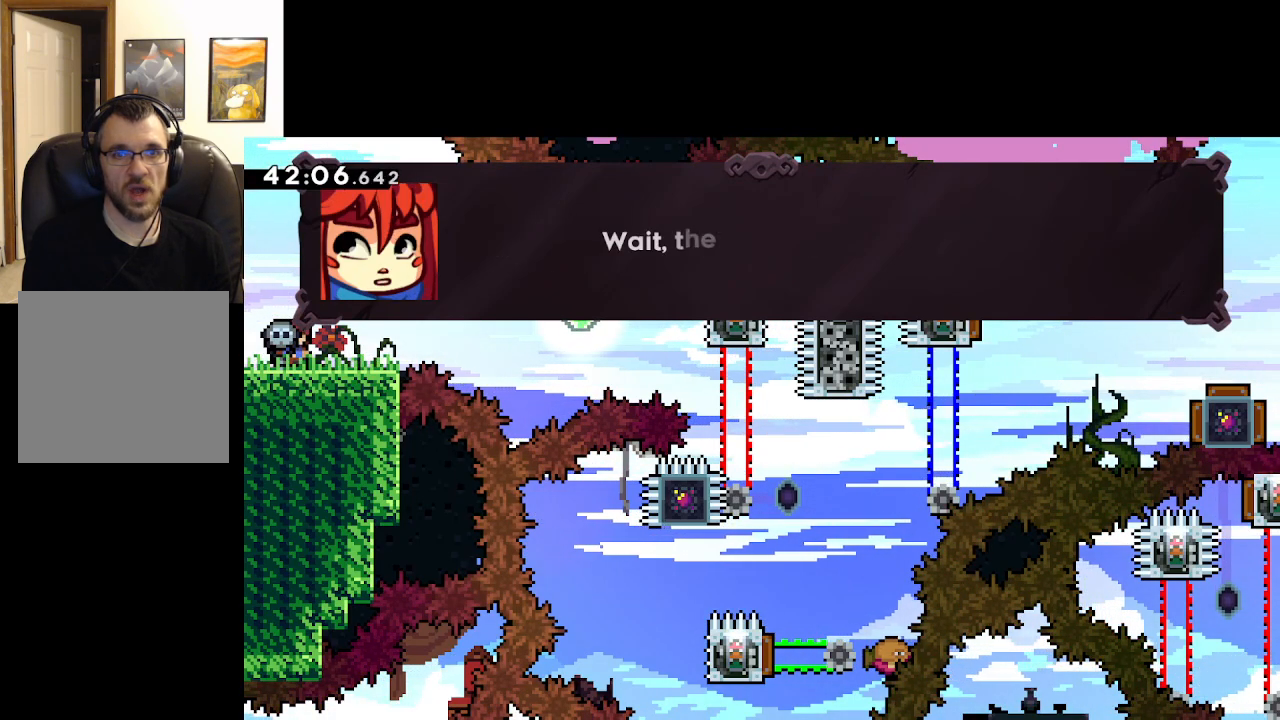
{"buttons": [], "left_stick": "center", "right_stick": "center", "events": []}
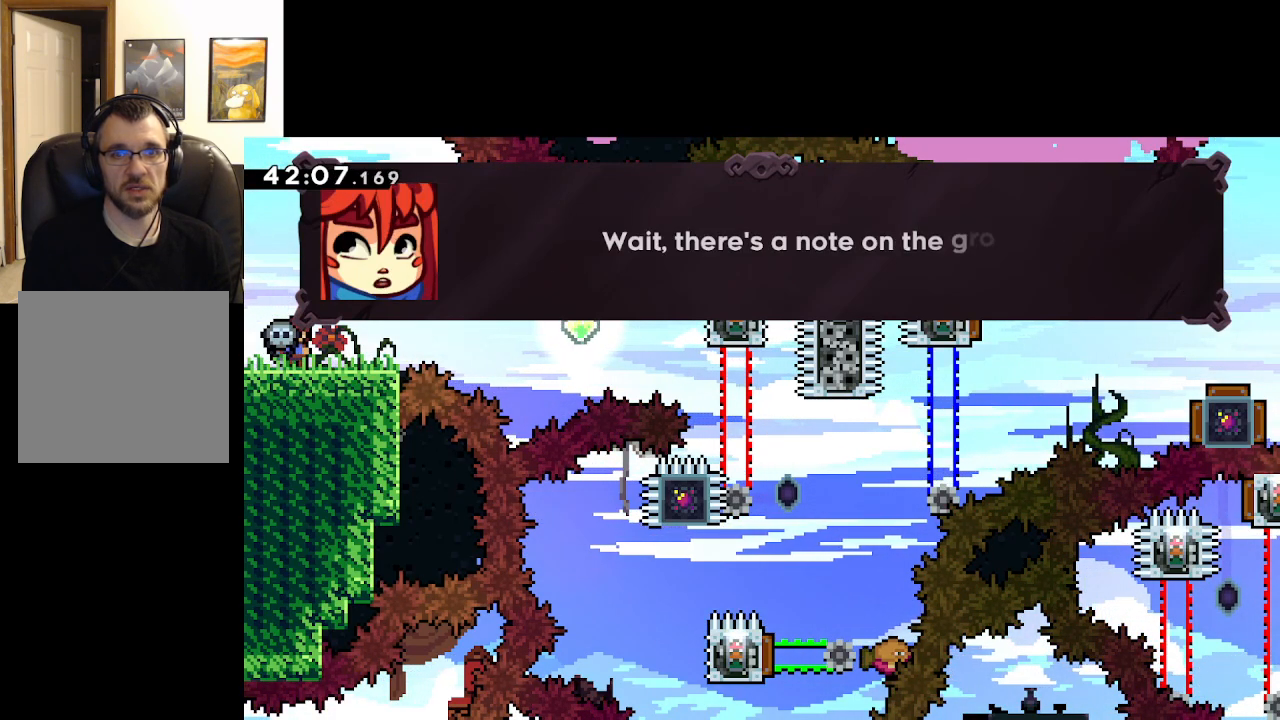
{"buttons": ["A"], "left_stick": "center", "right_stick": "center", "events": [[500, "A", "down"]]}
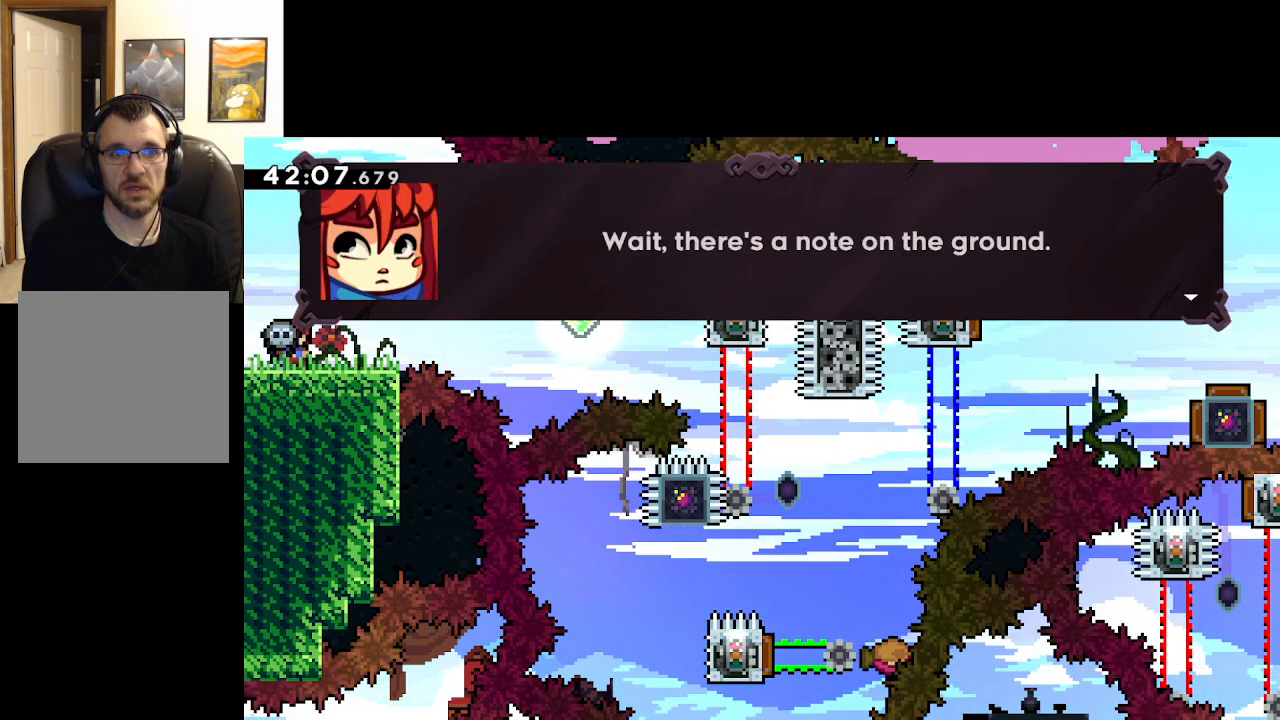
{"buttons": ["A"], "left_stick": "center", "right_stick": "center", "events": [[183, "A", "up"], [450, "A", "down"]]}
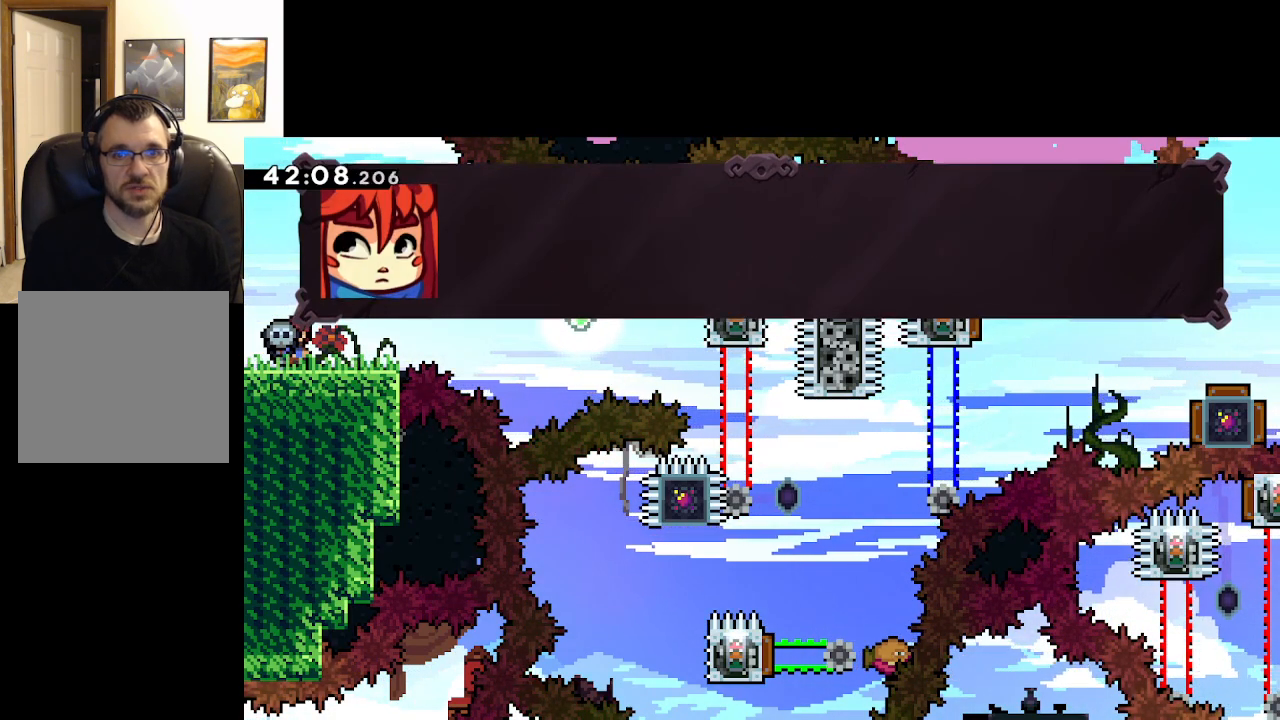
{"buttons": [], "left_stick": "center", "right_stick": "center", "events": [[83, "A", "up"]]}
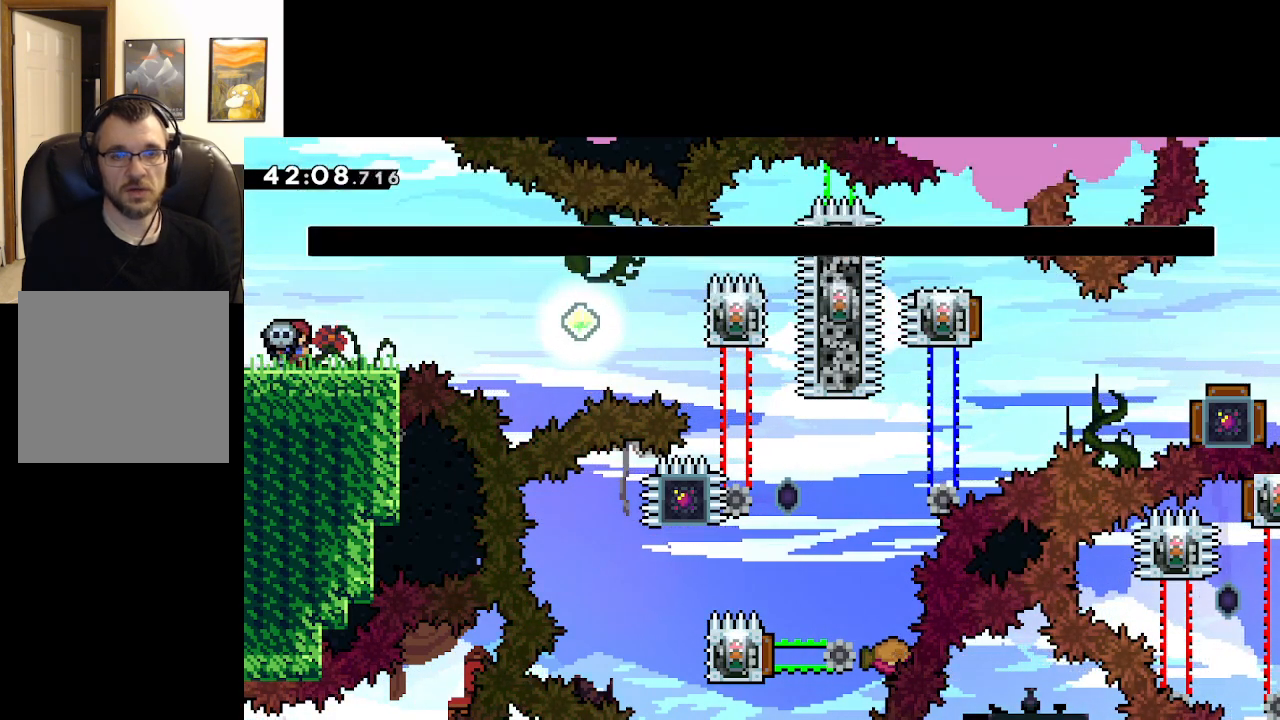
{"buttons": [], "left_stick": "center", "right_stick": "center", "events": []}
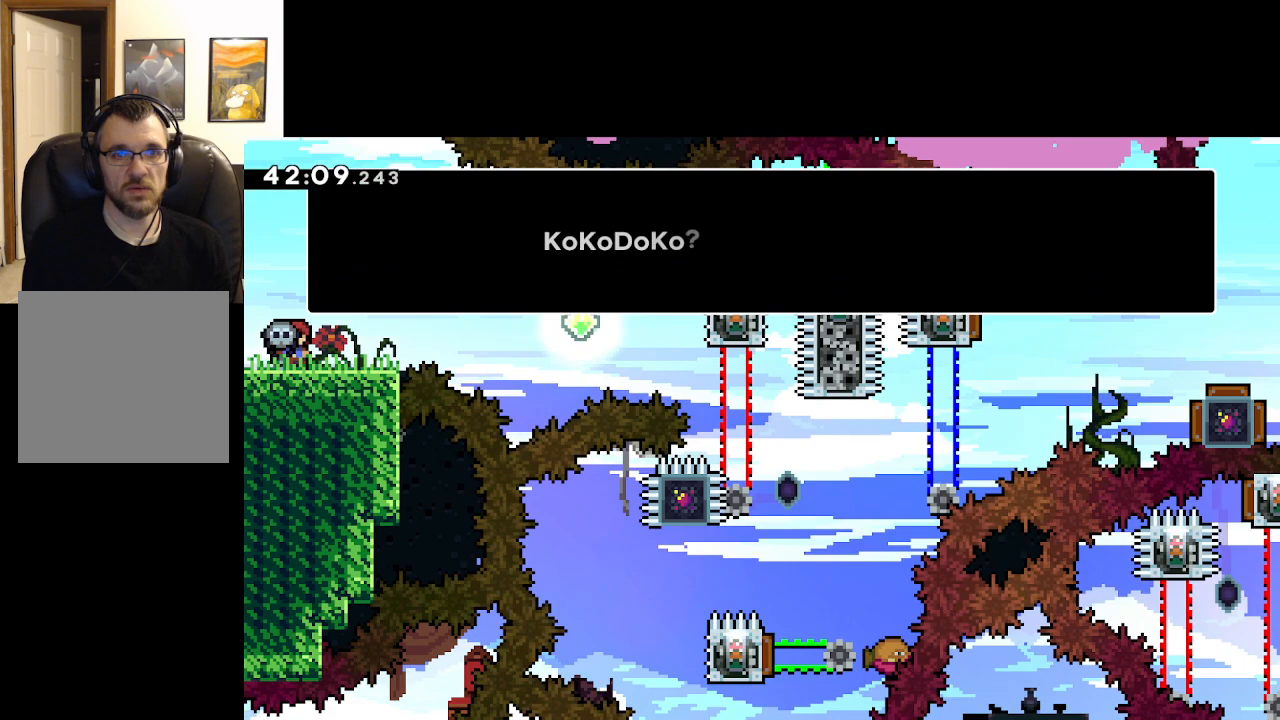
{"buttons": [], "left_stick": "center", "right_stick": "center", "events": []}
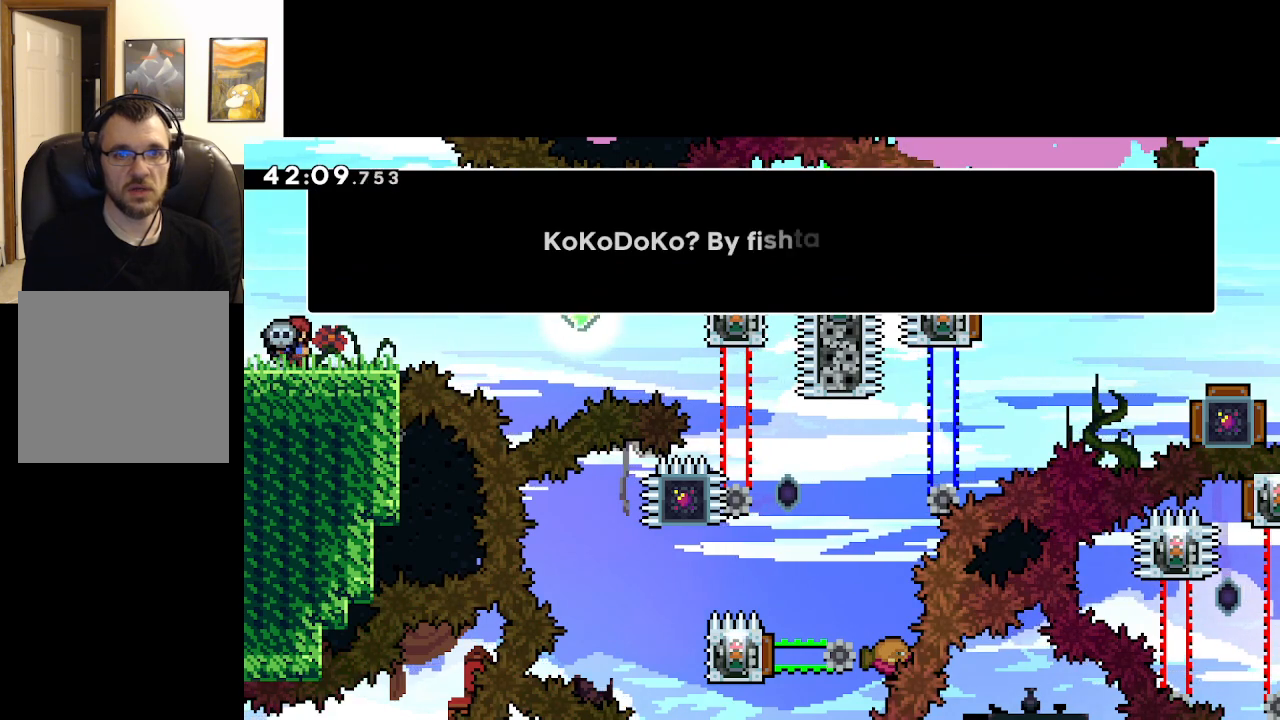
{"buttons": [], "left_stick": "center", "right_stick": "center", "events": []}
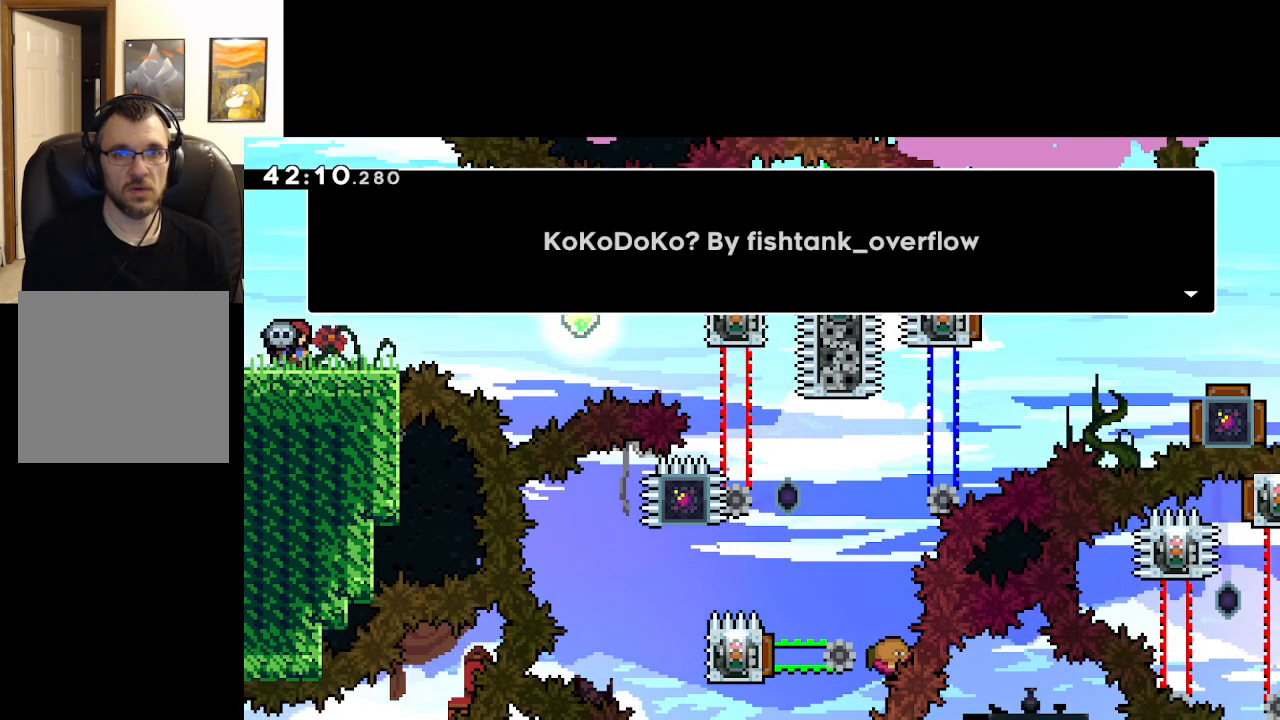
{"buttons": [], "left_stick": "center", "right_stick": "center", "events": []}
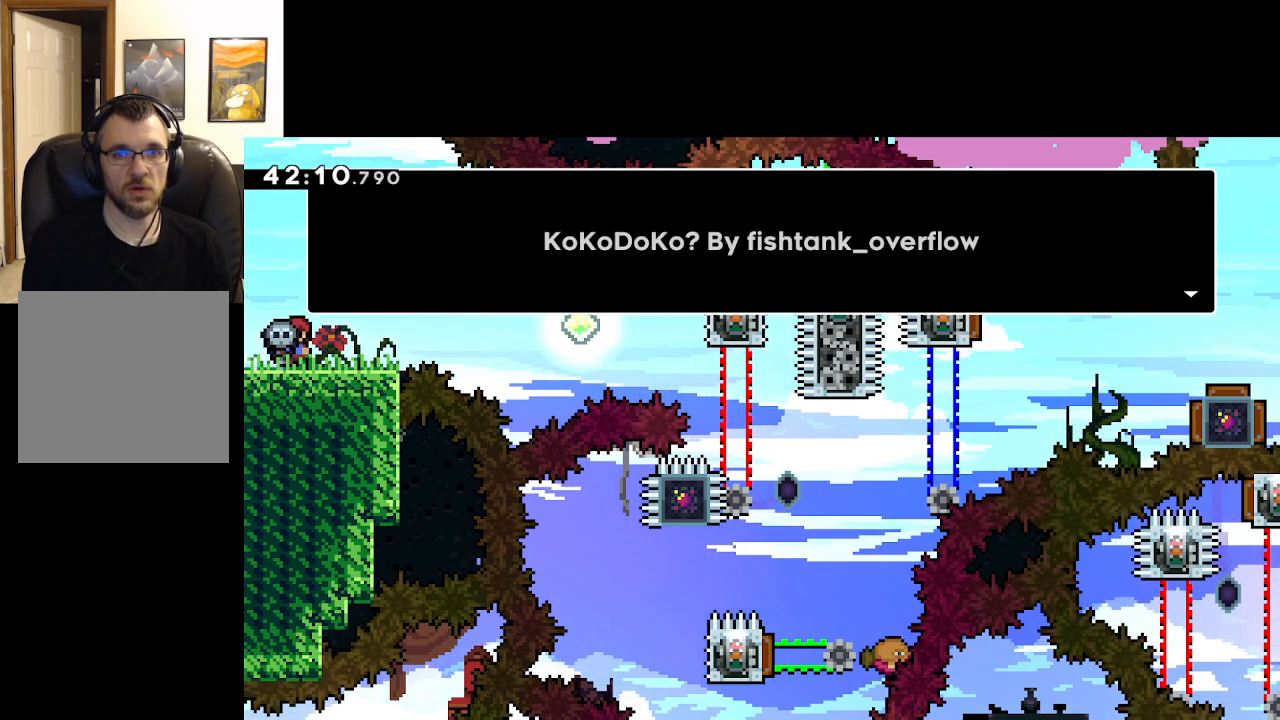
{"buttons": [], "left_stick": "center", "right_stick": "center", "events": []}
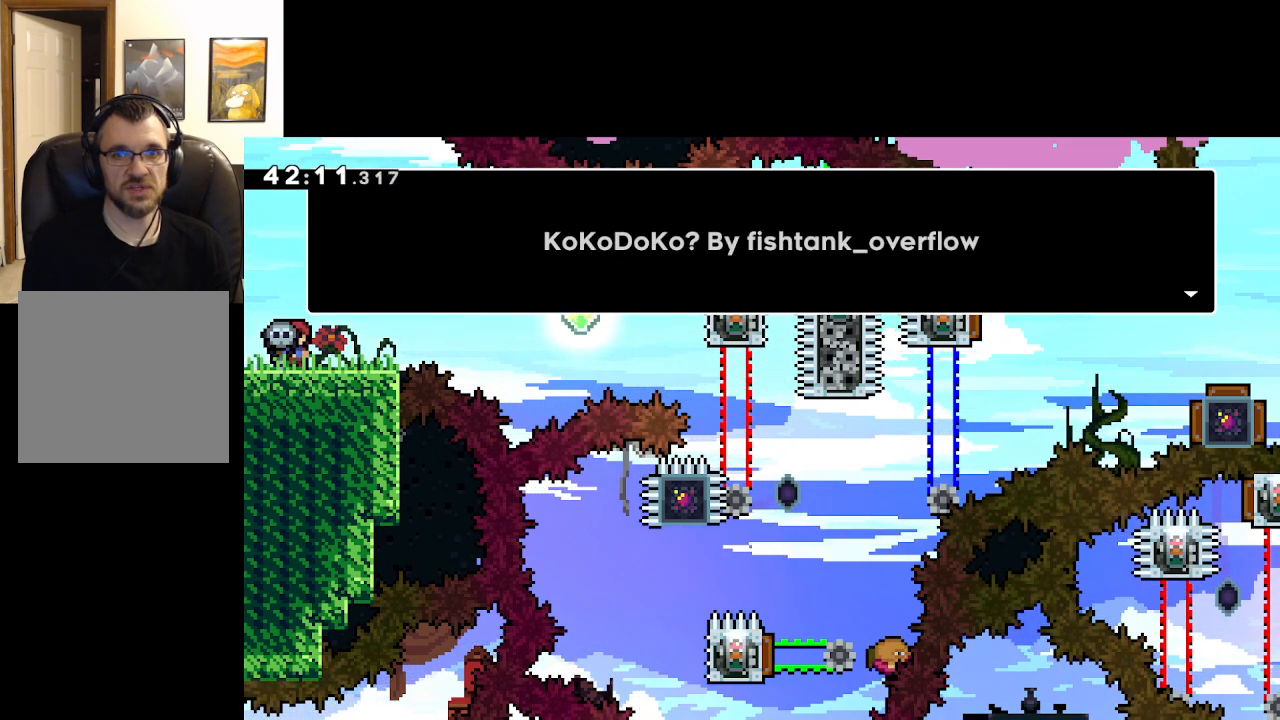
{"buttons": [], "left_stick": "center", "right_stick": "center", "events": []}
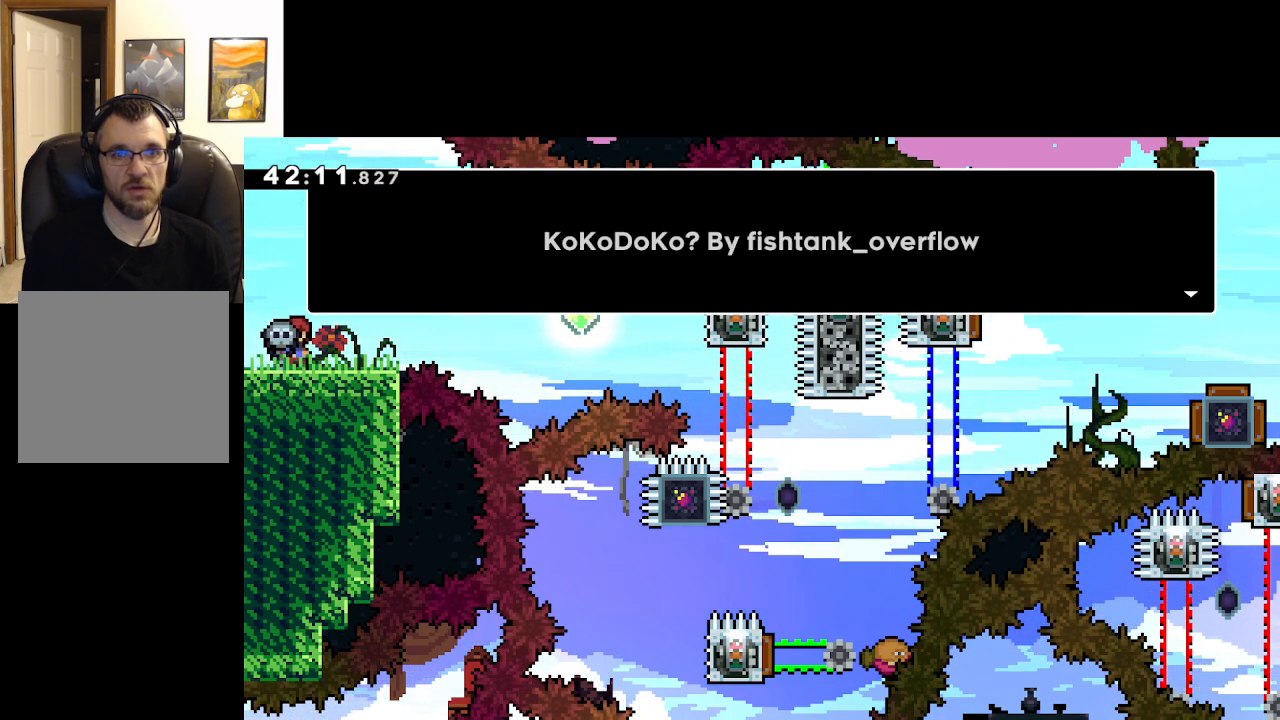
{"buttons": [], "left_stick": "center", "right_stick": "center", "events": [[200, "A", "down"], [400, "A", "up"]]}